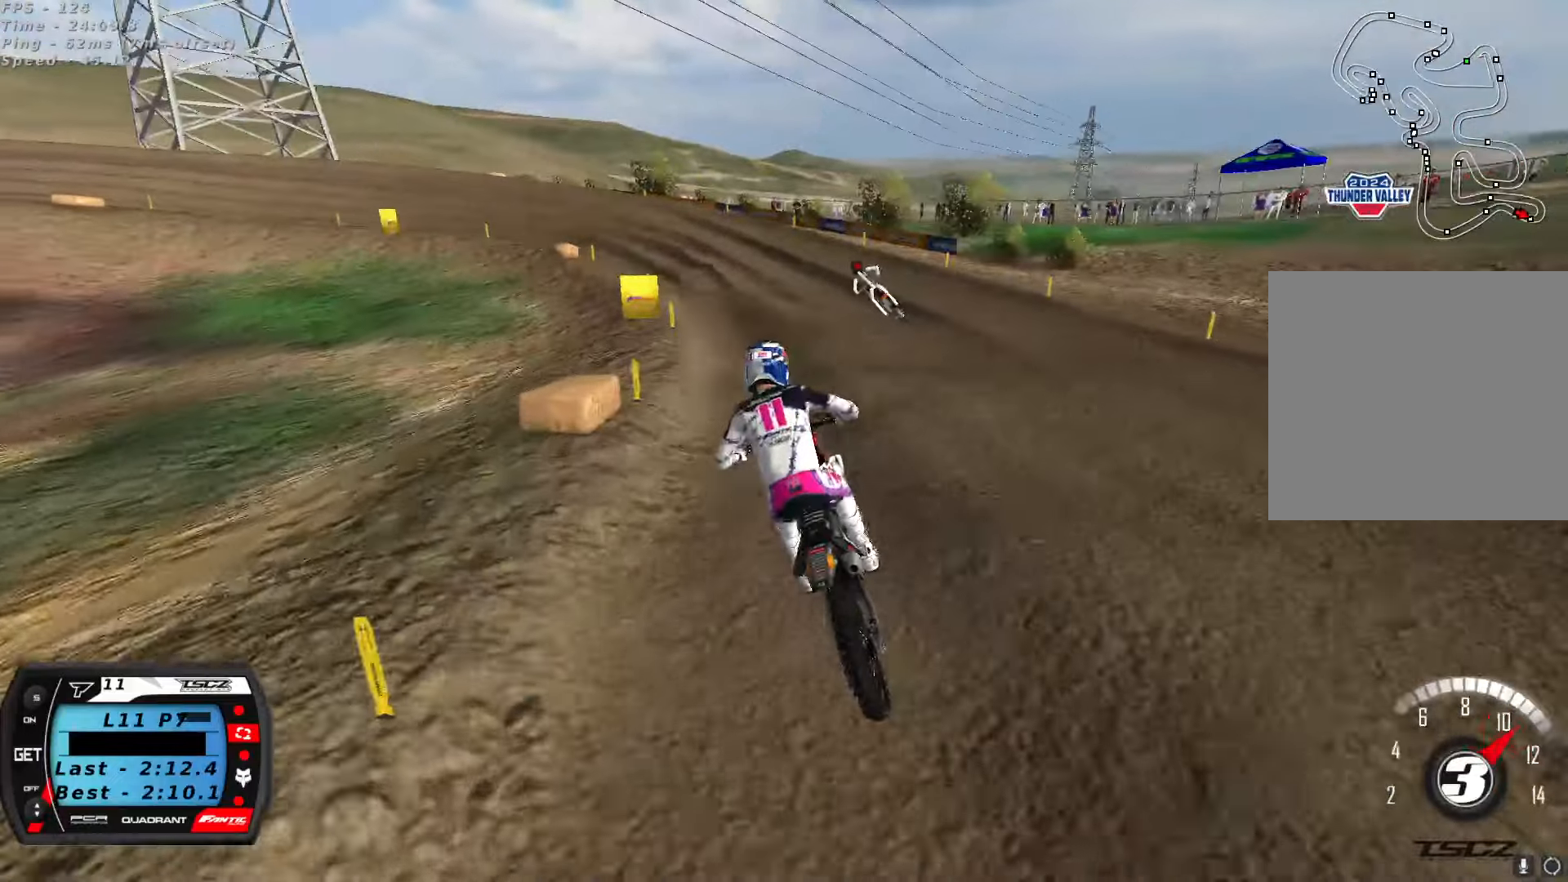
Gameplay with a controller (Xbox layout); each line is a JSON object with the inputs held at the frame after it (dt_ms = milliseconds from this image to that frame). "button_events" lists button changes between this image and that frame as [ms after this image, input, new state], when the widget could be followed in between (sticks are given only as held states).
{"dt_ms": 500, "buttons": [], "left_stick": "down-left", "right_stick": "center", "button_events": [[50, "R2", "up"], [333, "R2", "down"], [350, "X", "down"], [400, "X", "up"], [433, "R2", "up"]]}
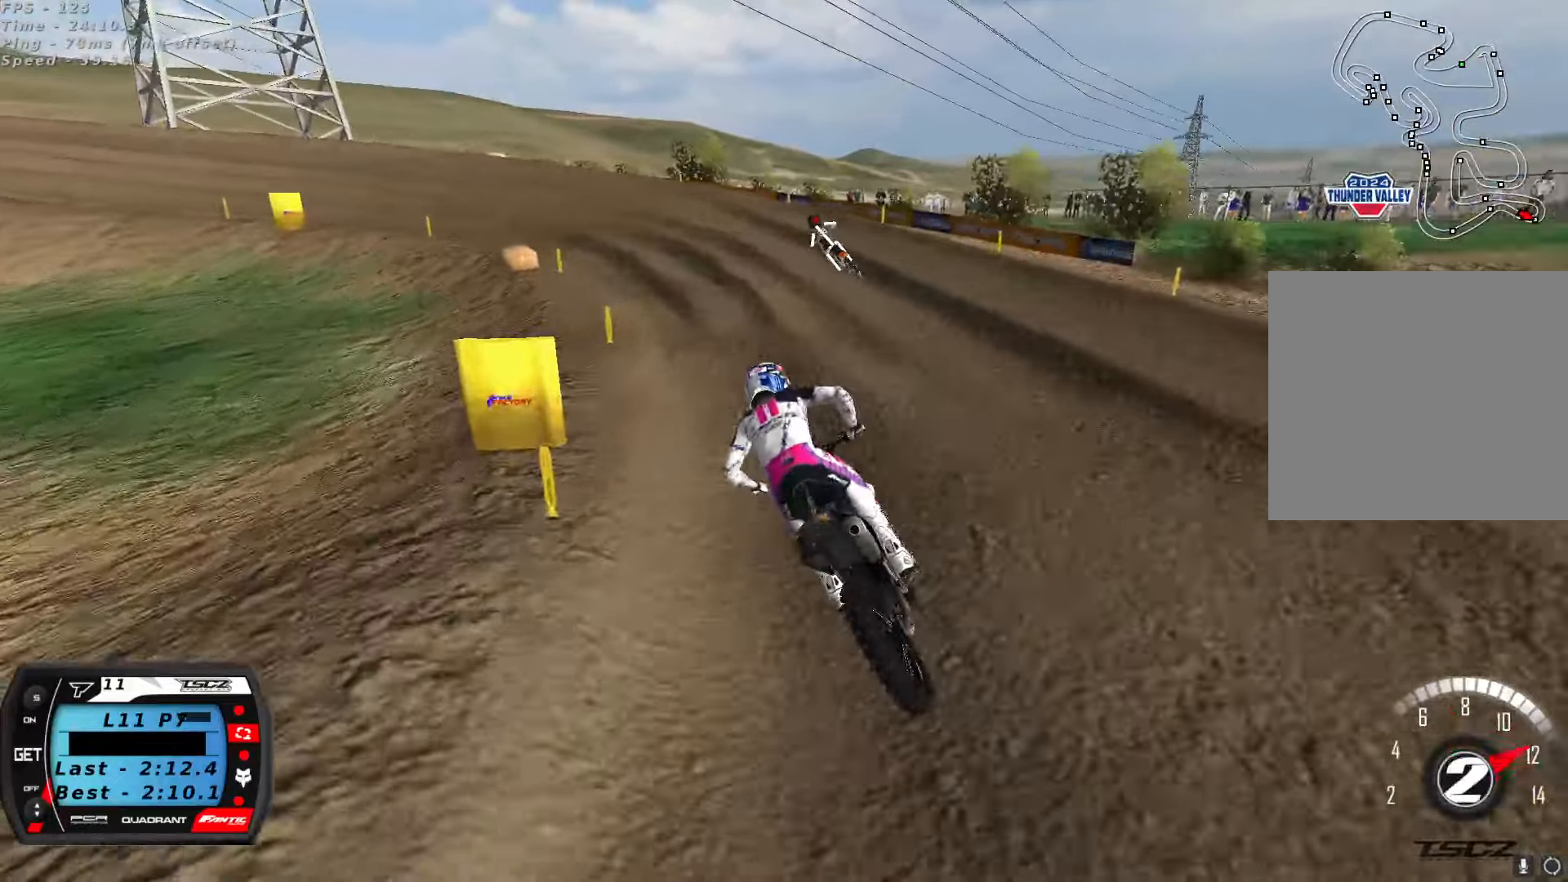
{"dt_ms": 500, "buttons": [], "left_stick": "center", "right_stick": "center", "button_events": []}
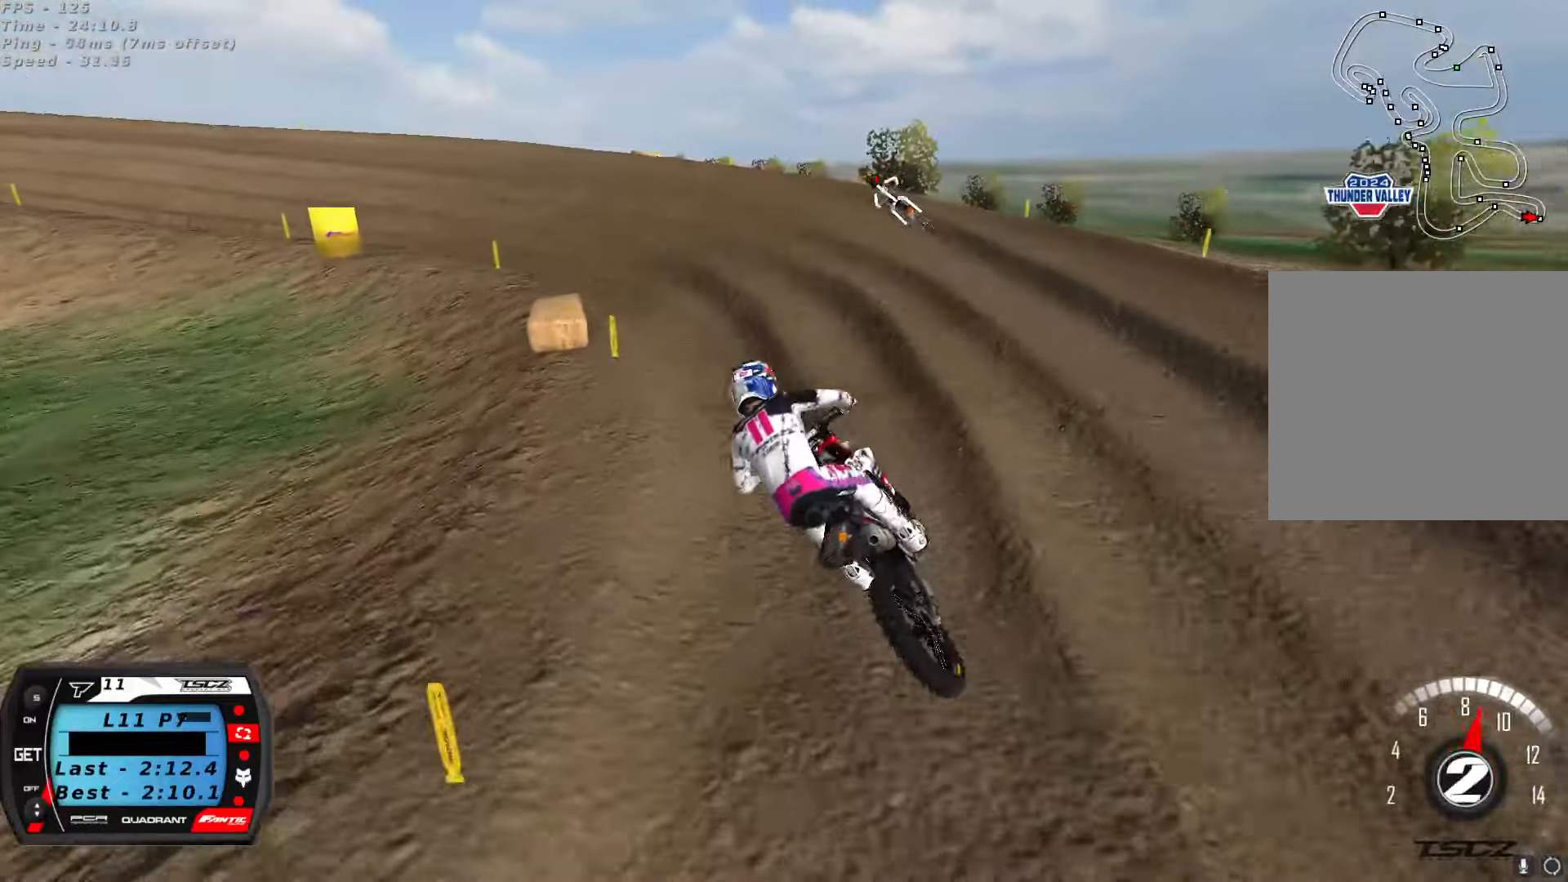
{"dt_ms": 500, "buttons": ["R2"], "left_stick": "center", "right_stick": "up", "button_events": [[467, "R2", "down"]]}
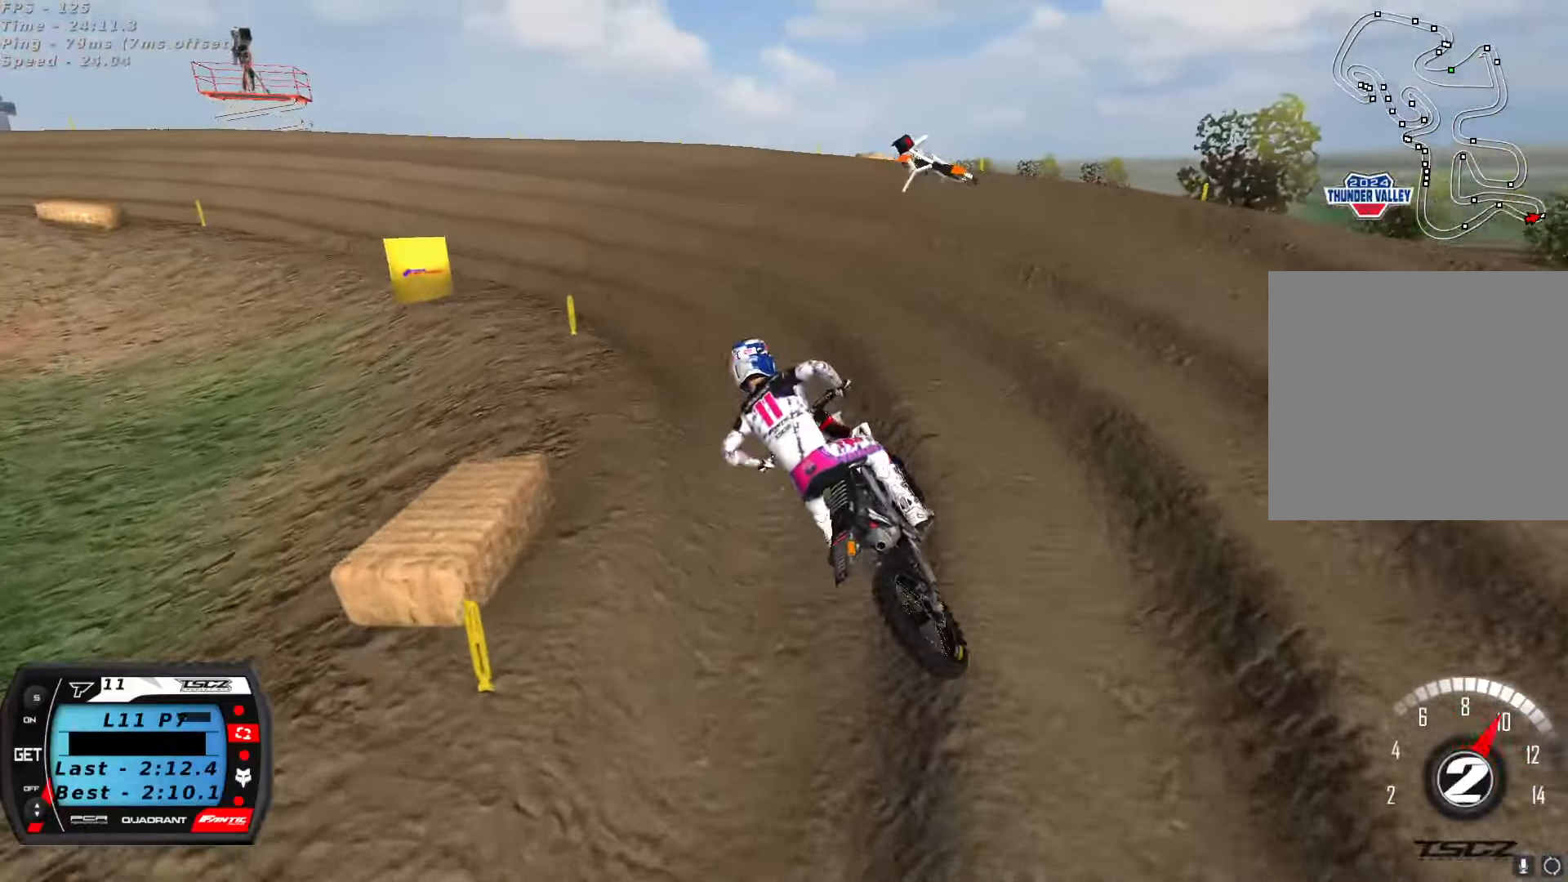
{"dt_ms": 500, "buttons": ["A", "R2"], "left_stick": "center", "right_stick": "up", "button_events": [[17, "X", "down"], [117, "X", "up"], [267, "R2", "up"], [333, "R2", "down"], [483, "A", "down"]]}
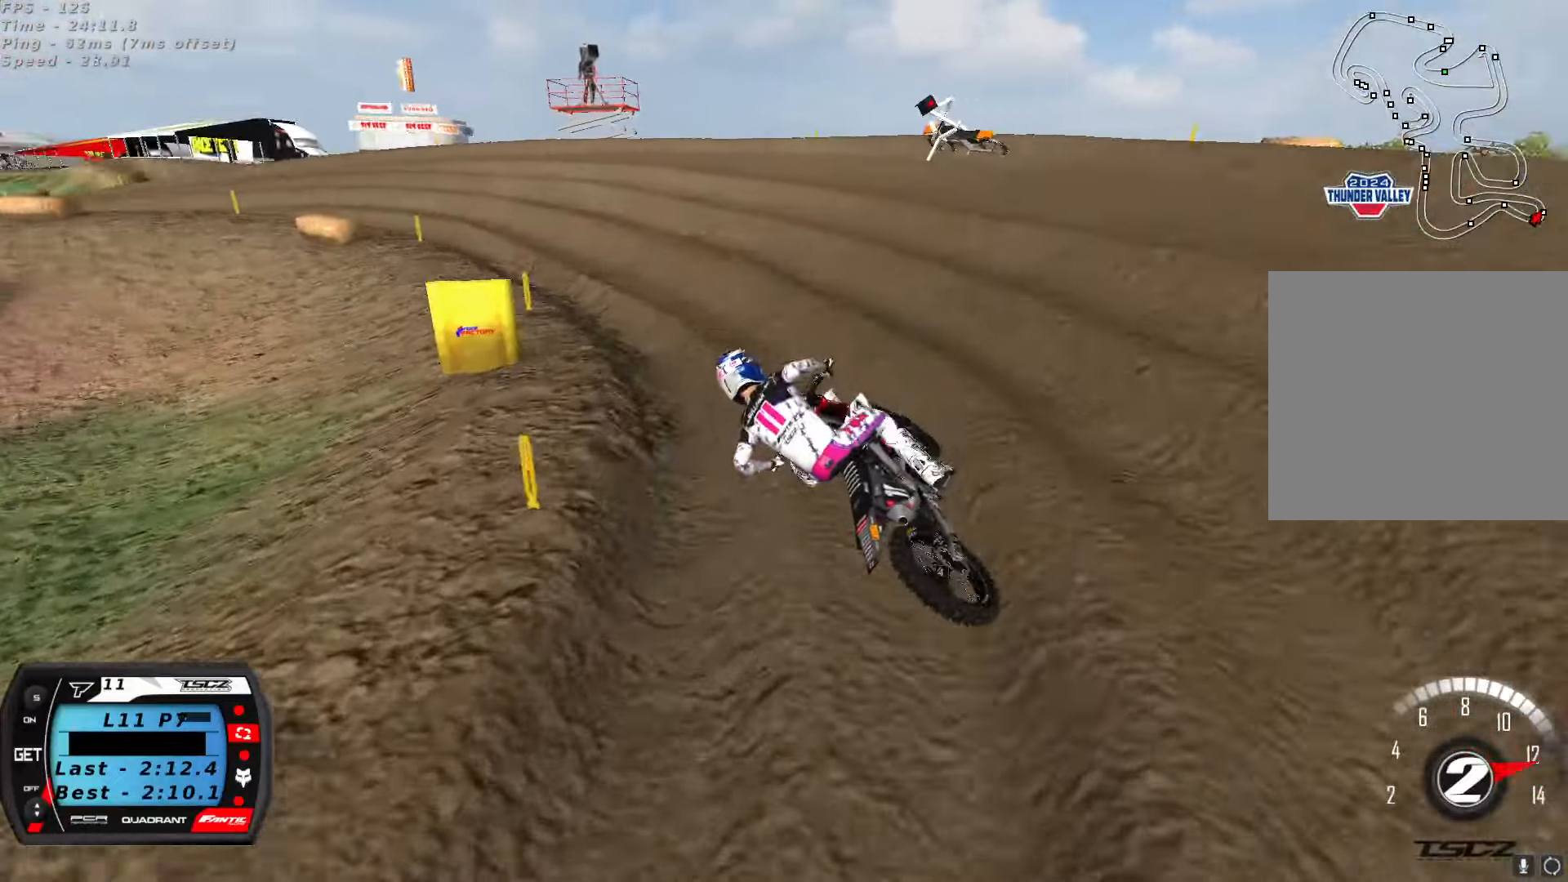
{"dt_ms": 500, "buttons": ["R2"], "left_stick": "center", "right_stick": "up", "button_events": [[100, "A", "up"]]}
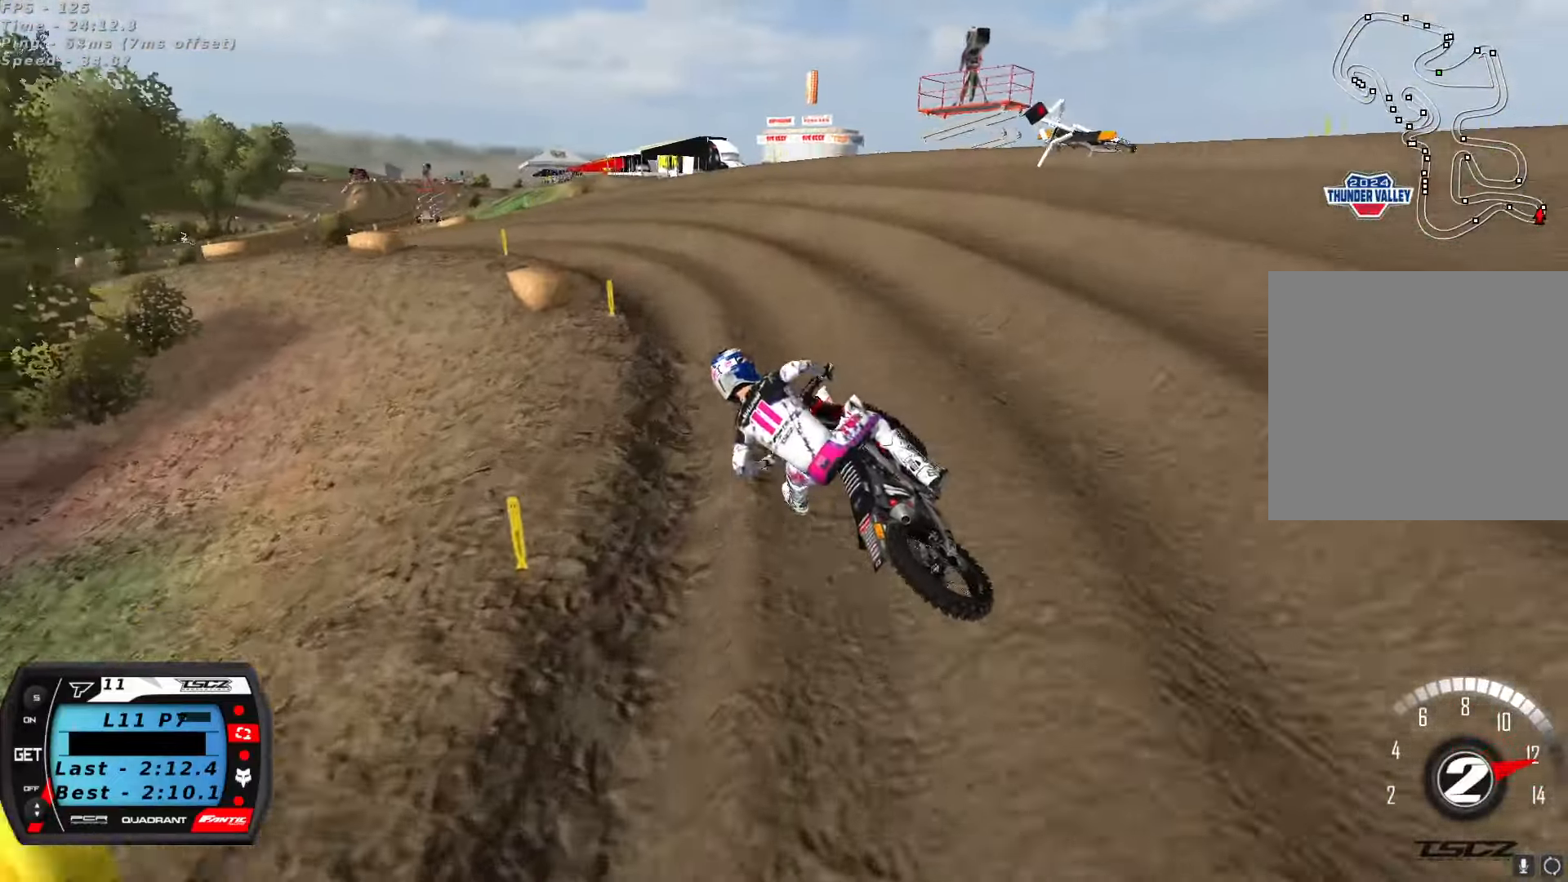
{"dt_ms": 500, "buttons": ["R2"], "left_stick": "down-left", "right_stick": "up", "button_events": [[317, "R2", "up"], [500, "R2", "down"]]}
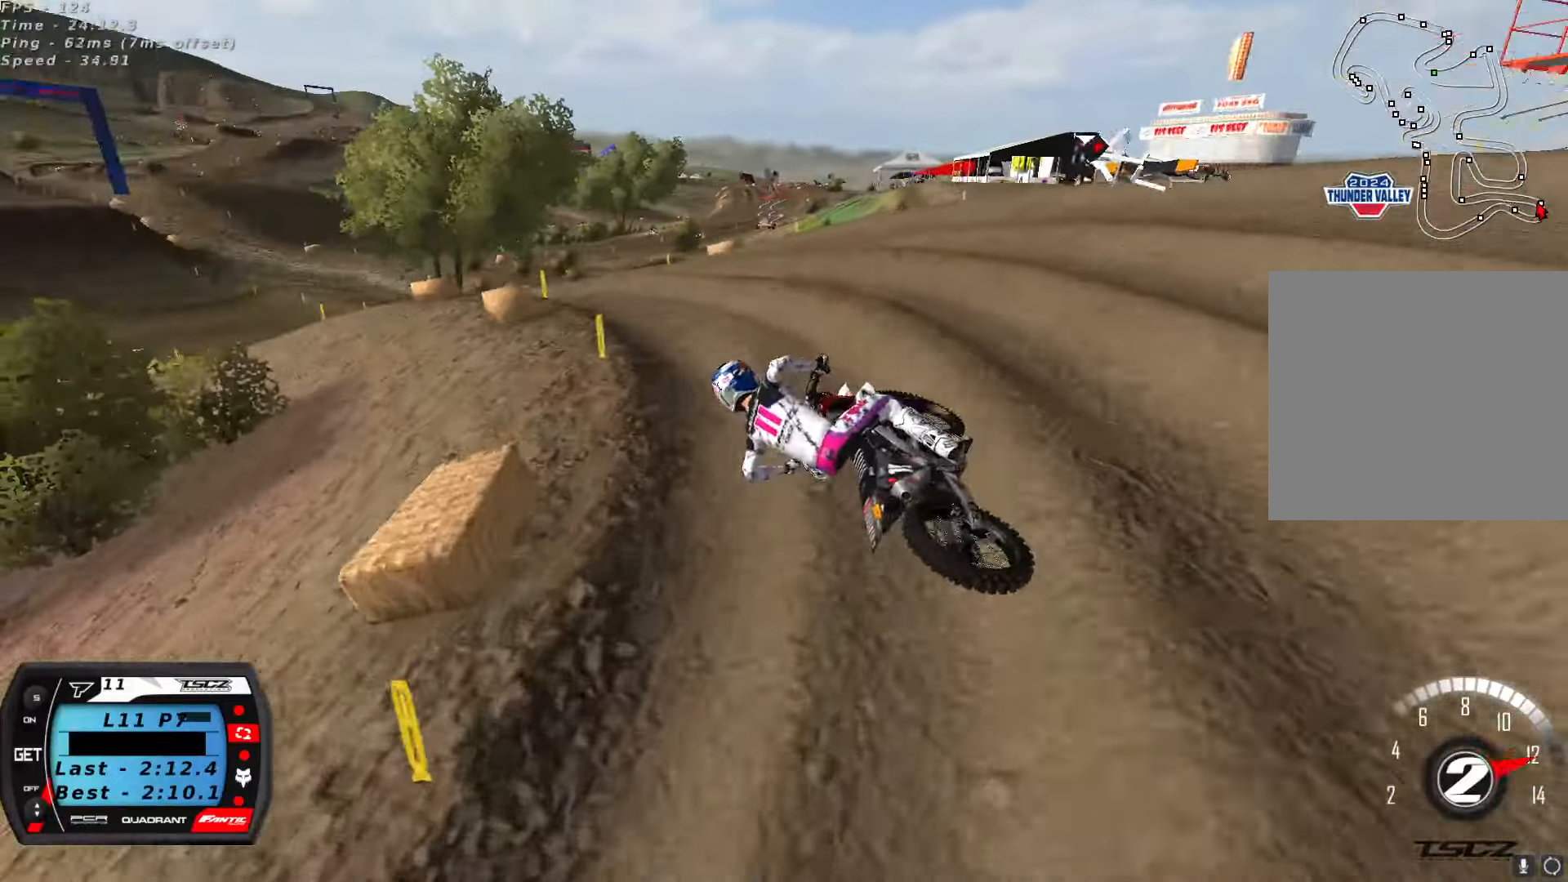
{"dt_ms": 500, "buttons": ["R2"], "left_stick": "center", "right_stick": "center", "button_events": [[100, "A", "down"], [200, "A", "up"]]}
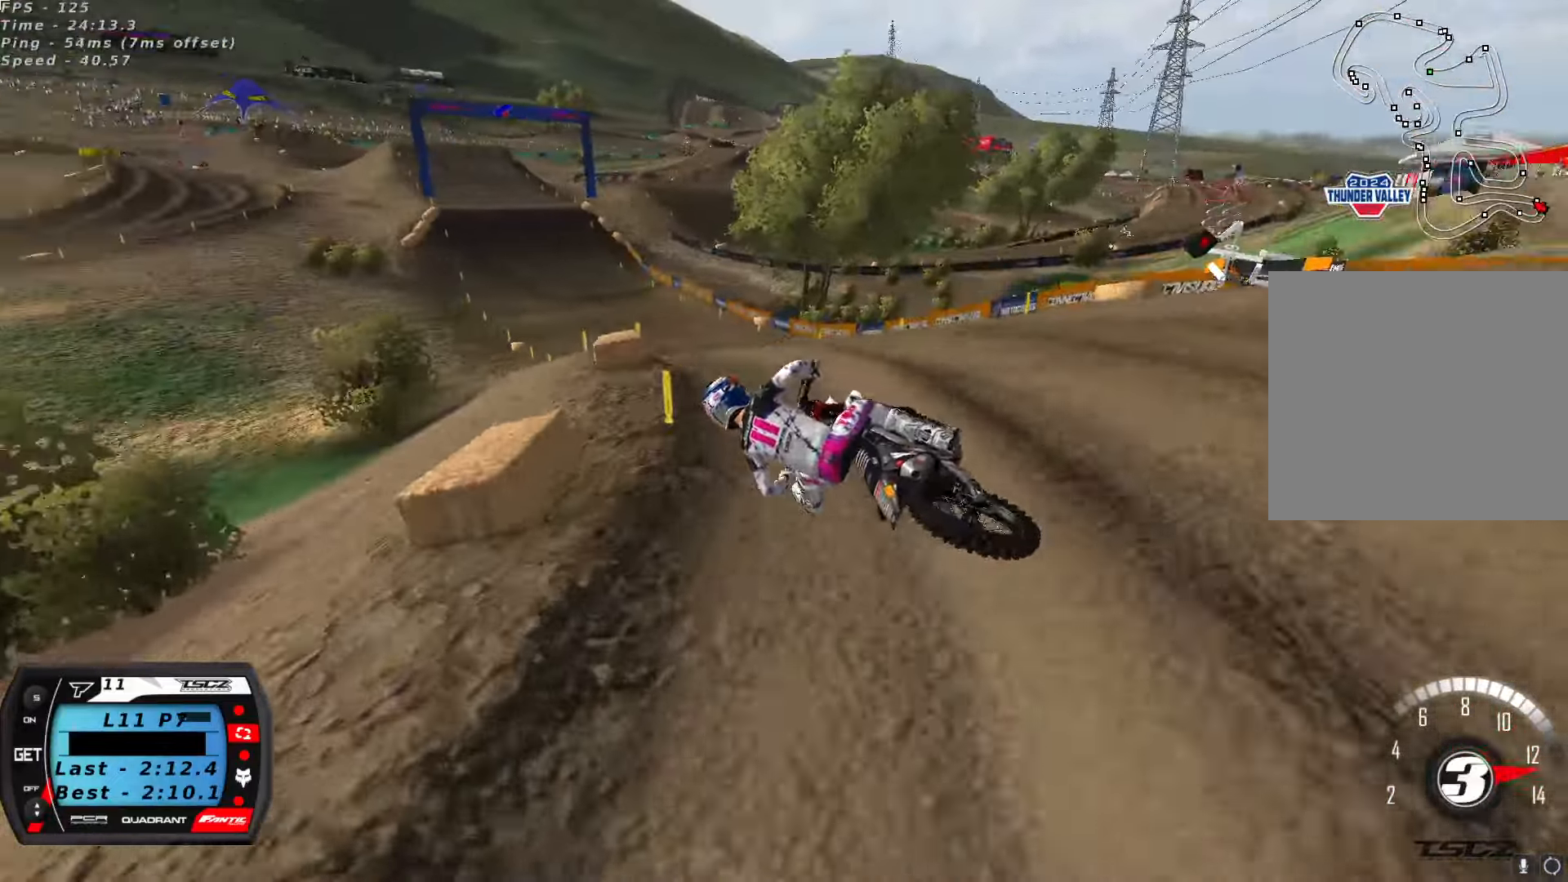
{"dt_ms": 500, "buttons": ["R2"], "left_stick": "center", "right_stick": "center", "button_events": []}
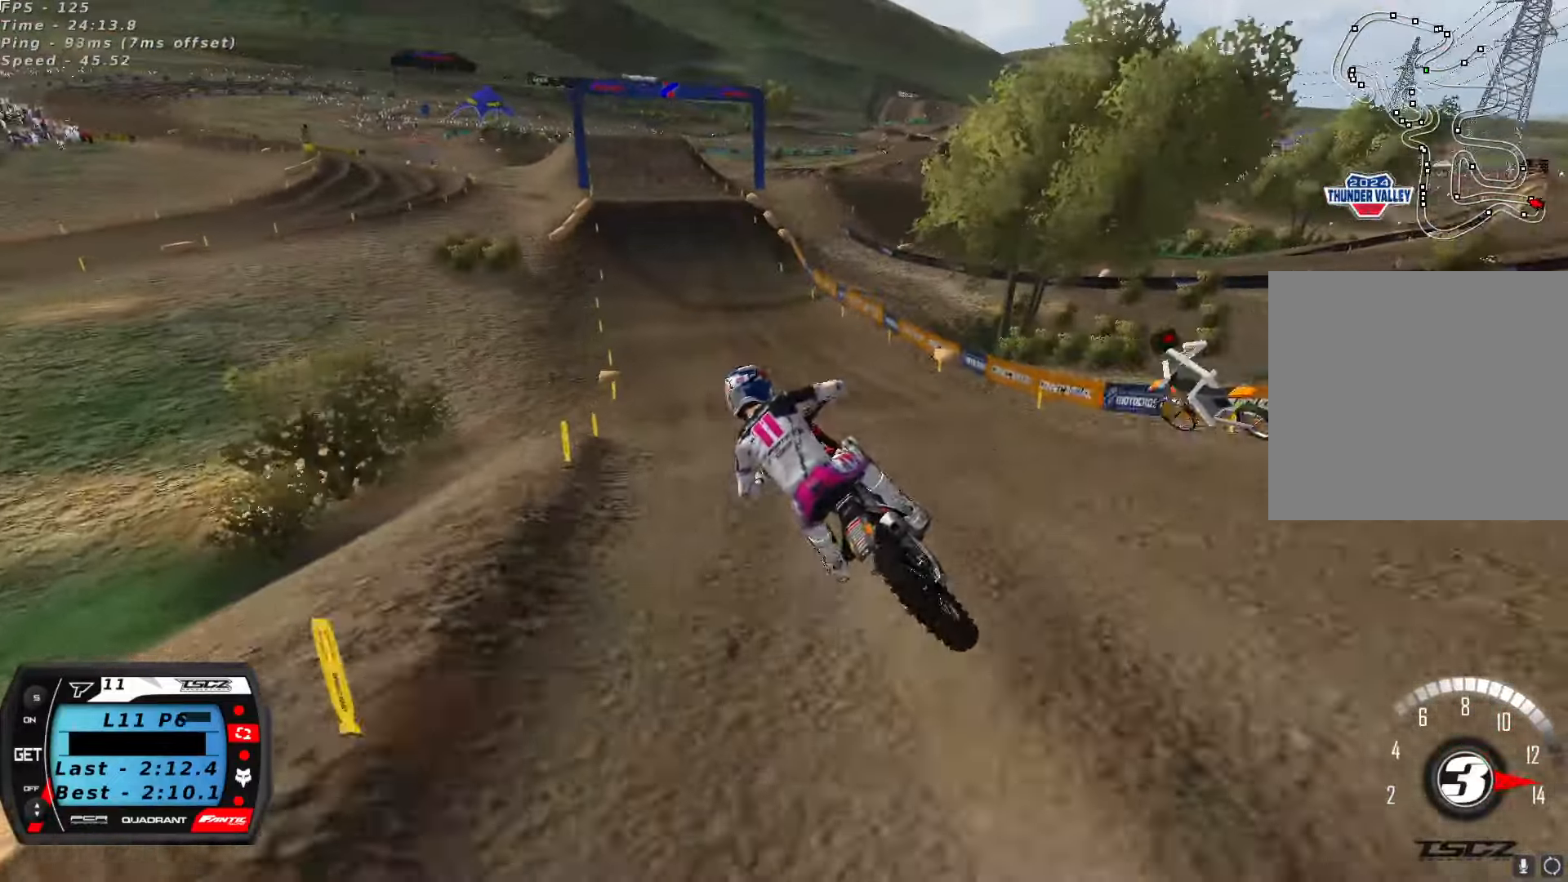
{"dt_ms": 500, "buttons": ["R2"], "left_stick": "center", "right_stick": "up", "button_events": [[33, "A", "down"], [183, "A", "up"]]}
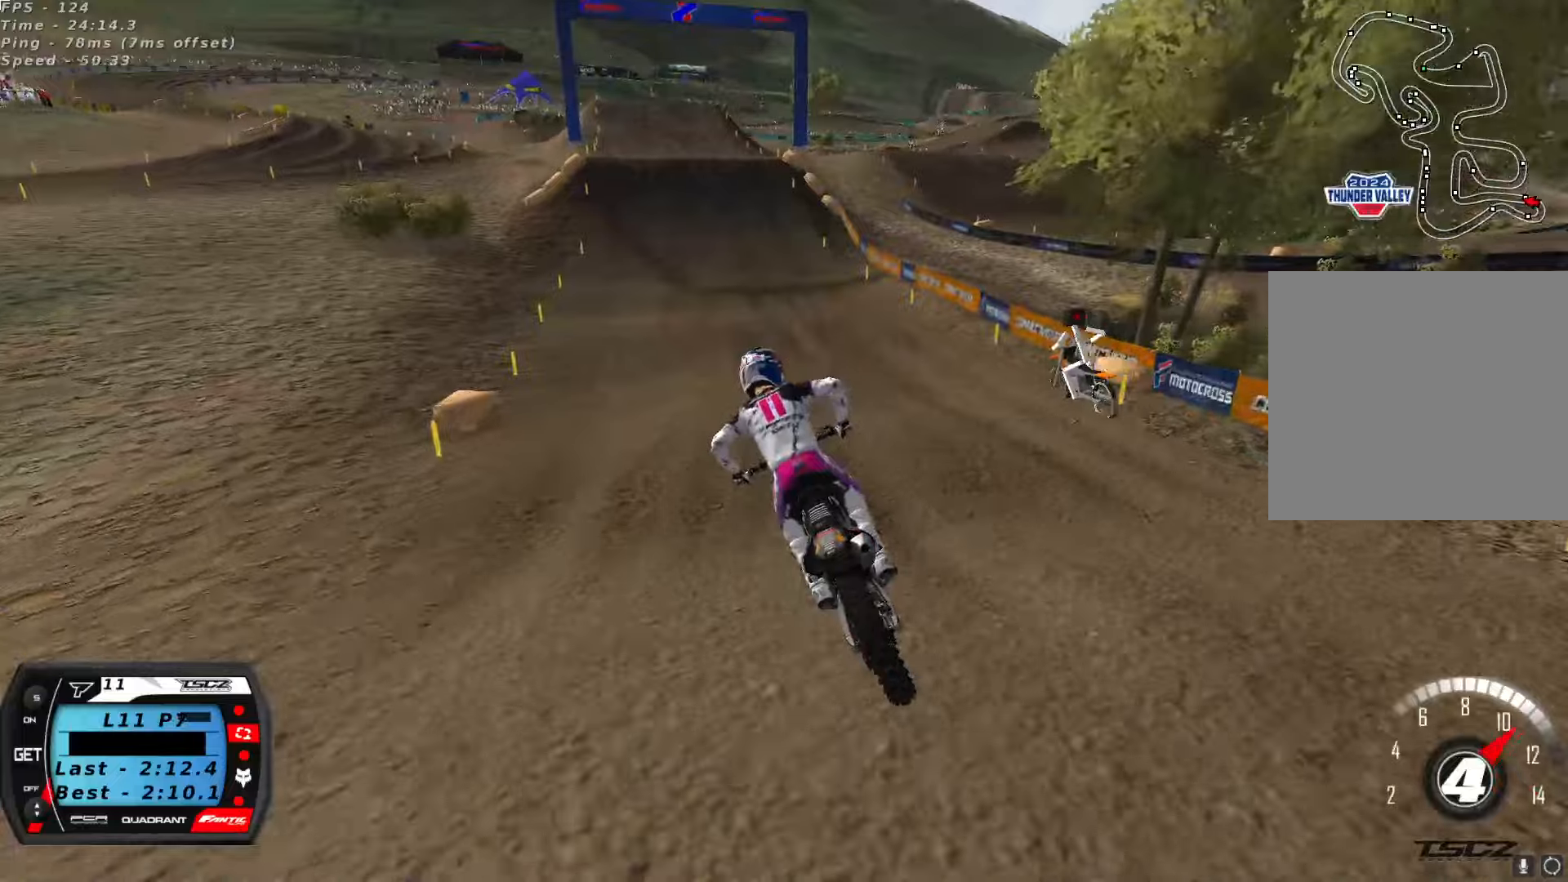
{"dt_ms": 500, "buttons": ["R2"], "left_stick": "center", "right_stick": "down", "button_events": []}
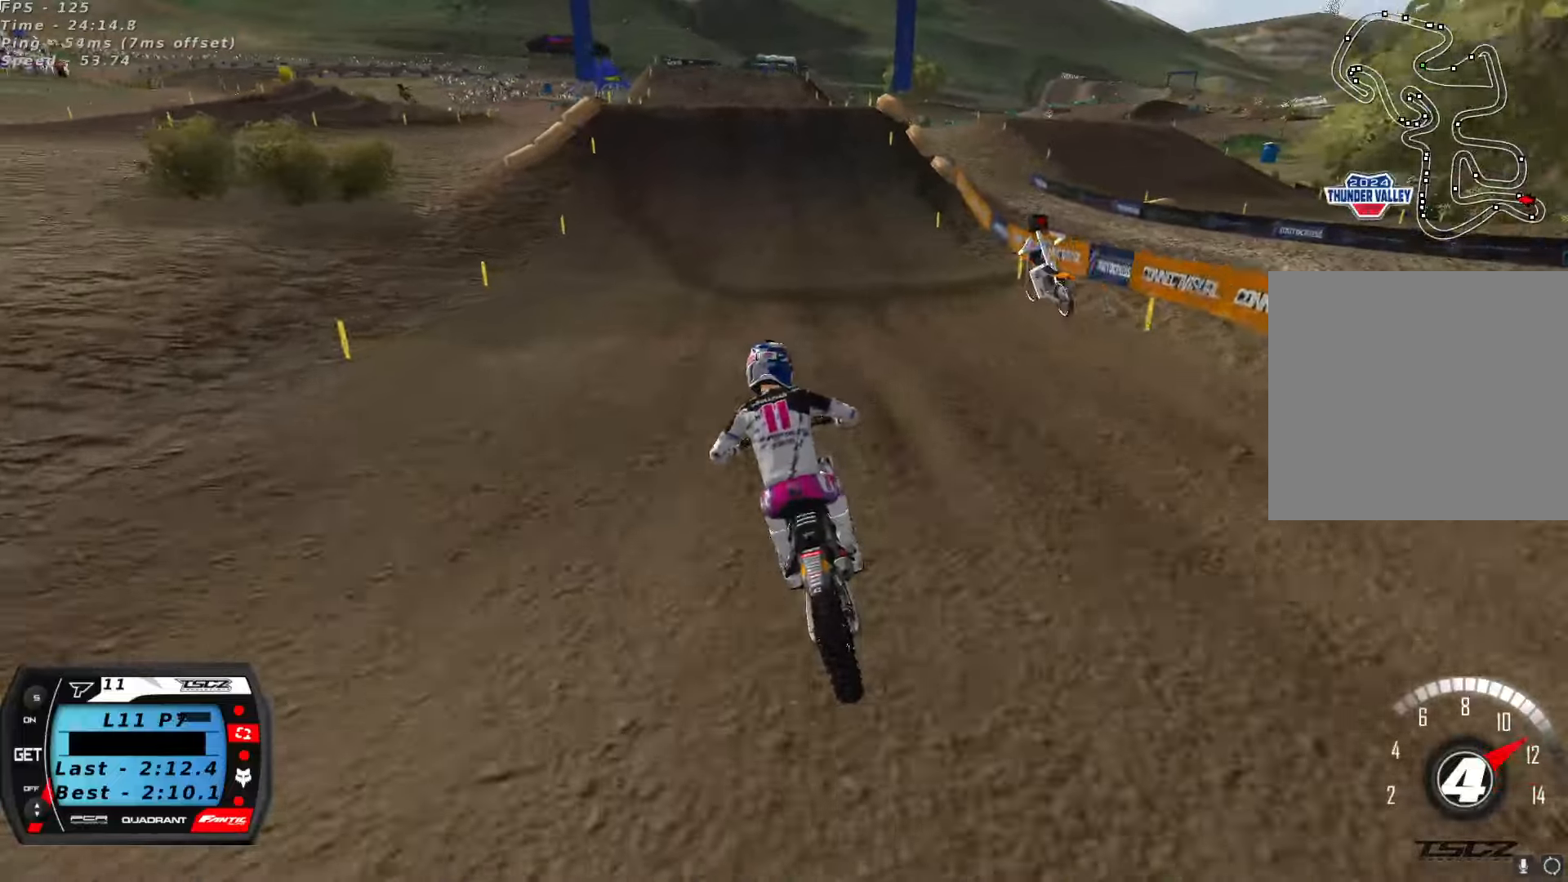
{"dt_ms": 500, "buttons": ["R2"], "left_stick": "center", "right_stick": "up-left", "button_events": [[367, "R3", "down"], [467, "R3", "up"]]}
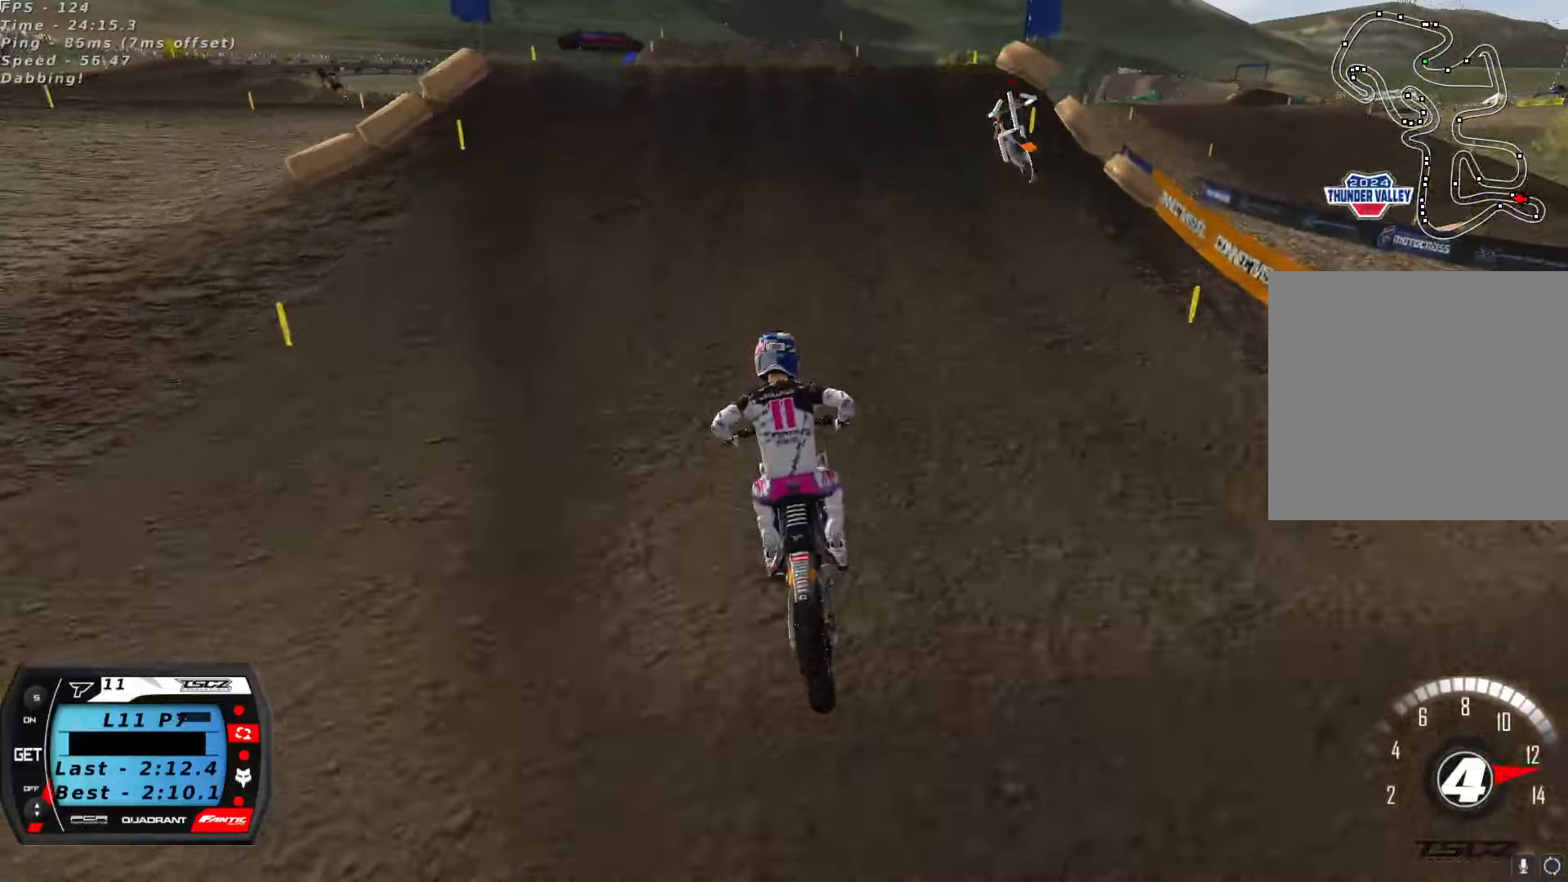
{"dt_ms": 500, "buttons": [], "left_stick": "down-left", "right_stick": "down-left", "button_events": [[334, "R2", "up"]]}
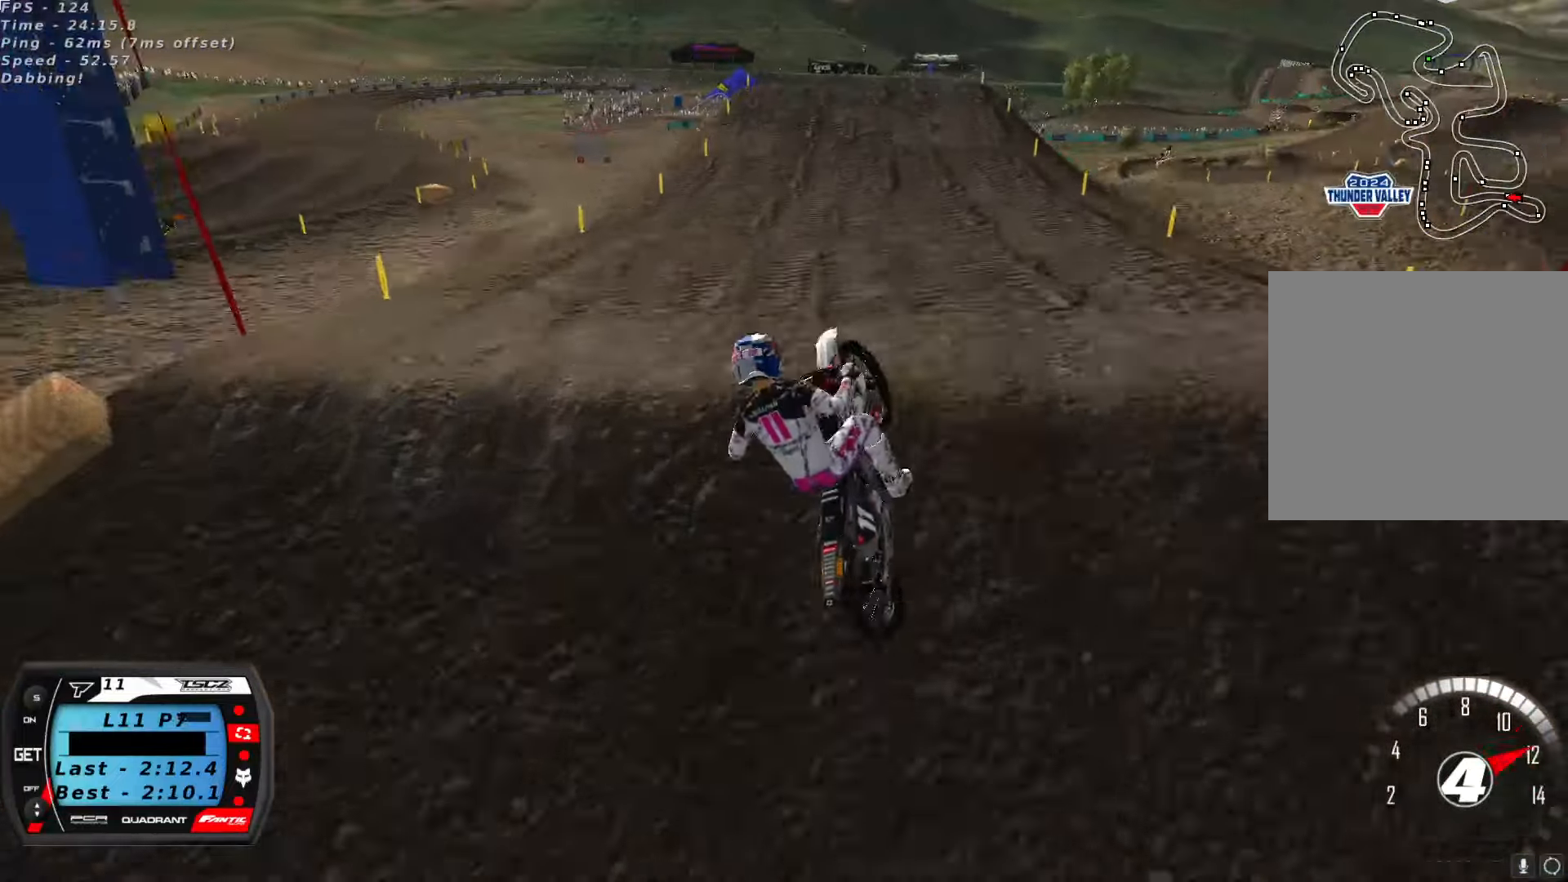
{"dt_ms": 500, "buttons": ["R2"], "left_stick": "center", "right_stick": "center", "button_events": [[317, "R2", "down"], [350, "X", "down"], [417, "X", "up"]]}
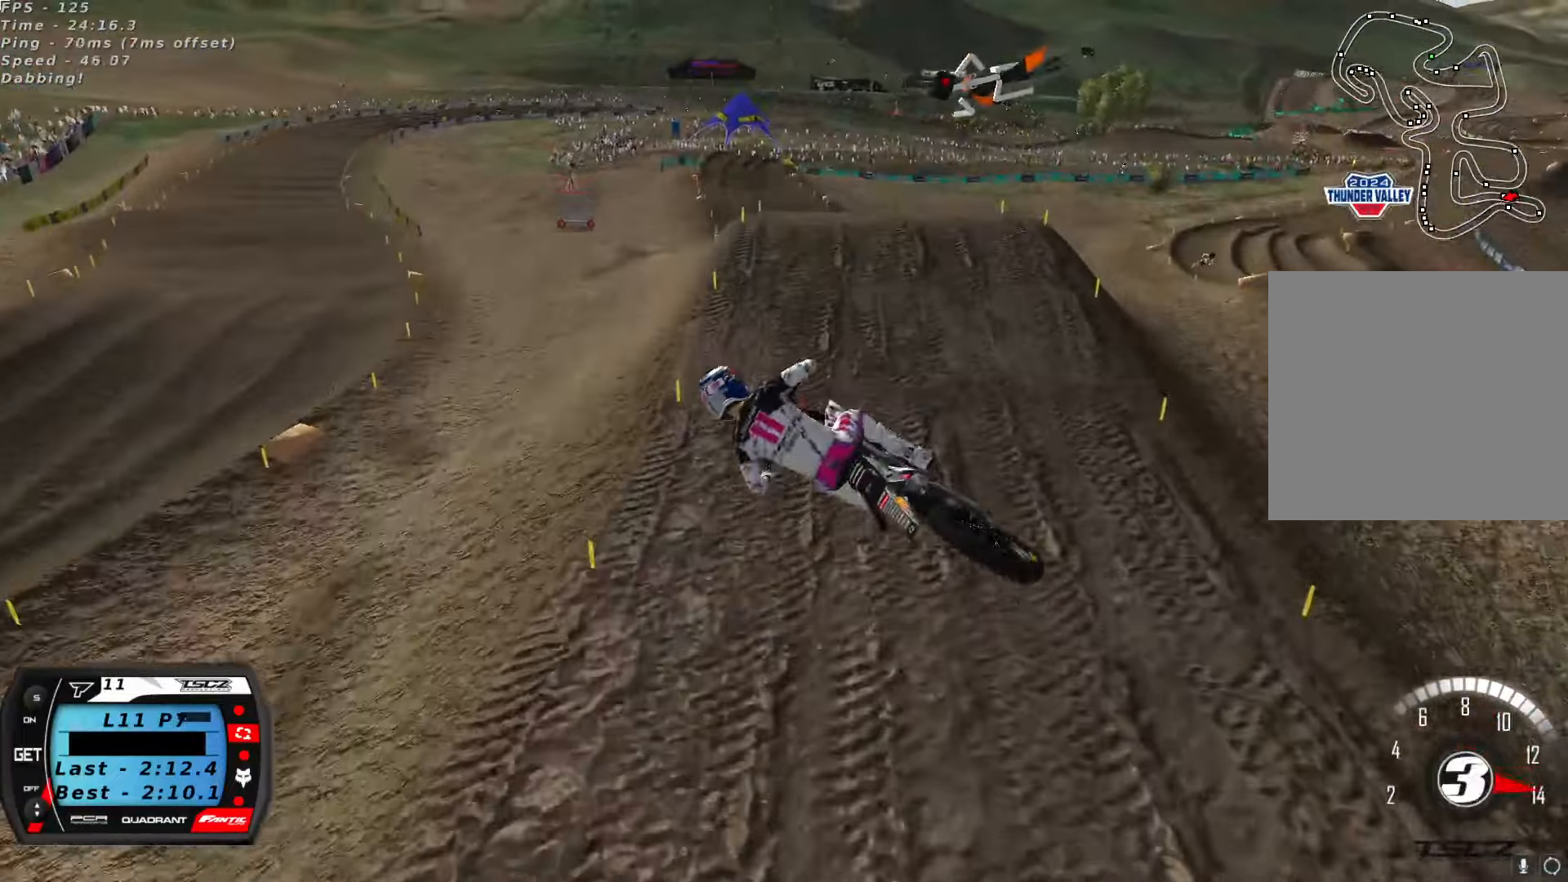
{"dt_ms": 1000, "buttons": ["R2"], "left_stick": "center", "right_stick": "up-right", "button_events": [[217, "R3", "down"], [334, "R3", "up"], [884, "X", "down"], [984, "X", "up"]]}